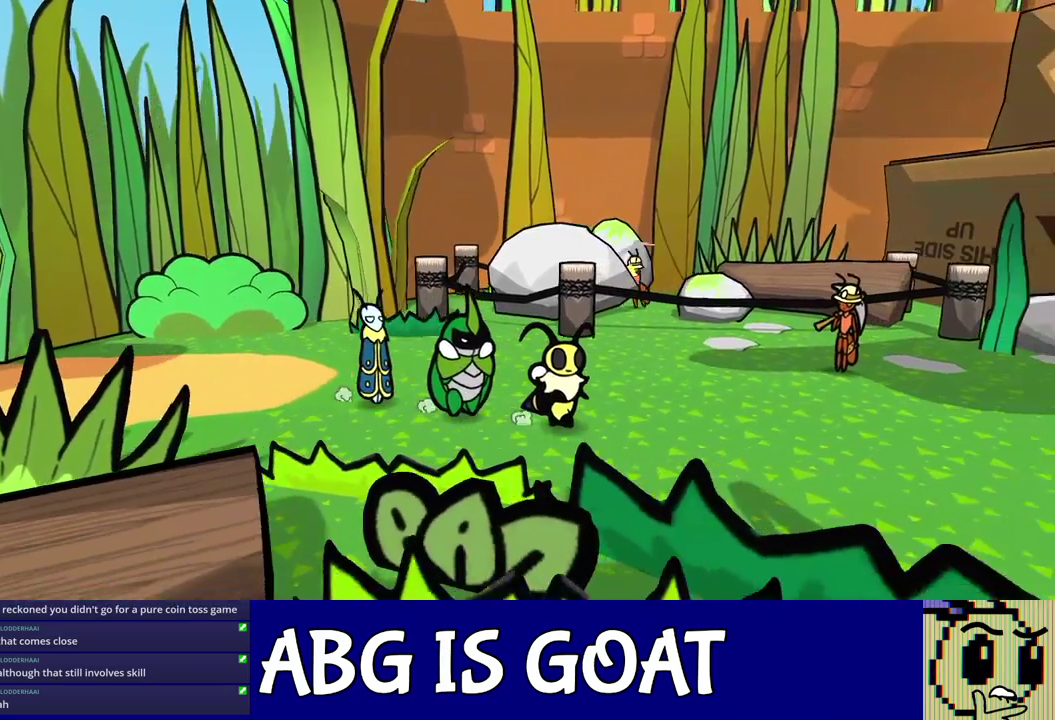
Gameplay with a controller (Nintendo layout); each line is a JSON object with the inputs held at the frame after it. "events" lists button and stick changes between this image and that frame as [ms after this image, input, new state], when the widget could be followed in between. Not read: L3 R3.
{"buttons": [], "left_stick": "down-right", "events": [[283, "left_stick", "down-right"]]}
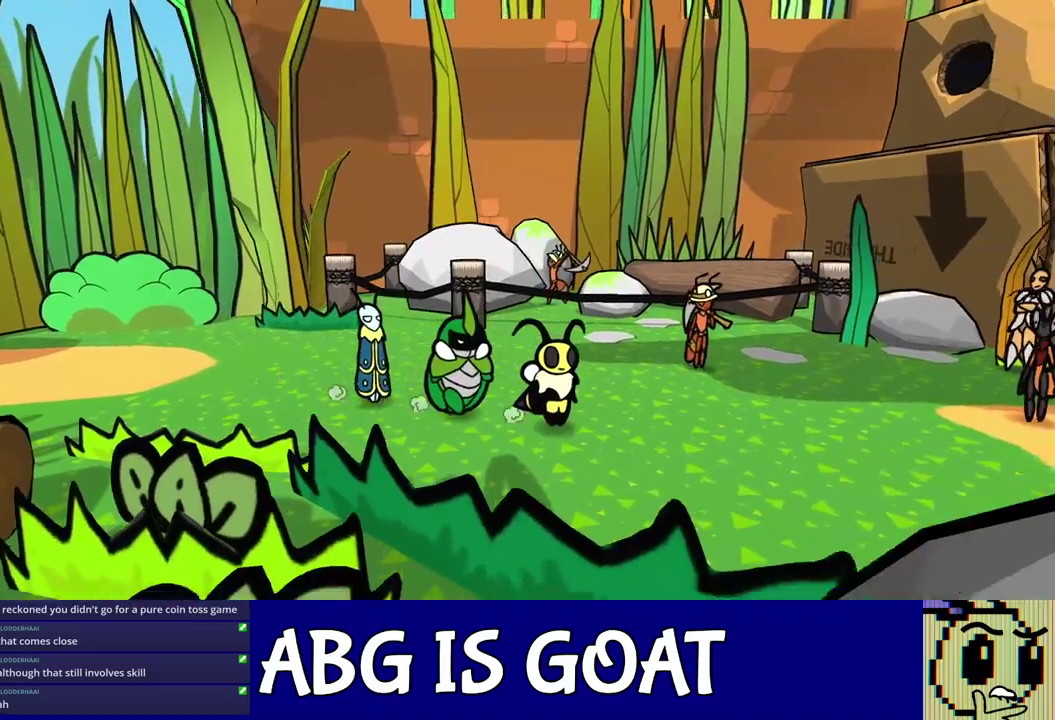
{"buttons": [], "left_stick": "down-right", "events": []}
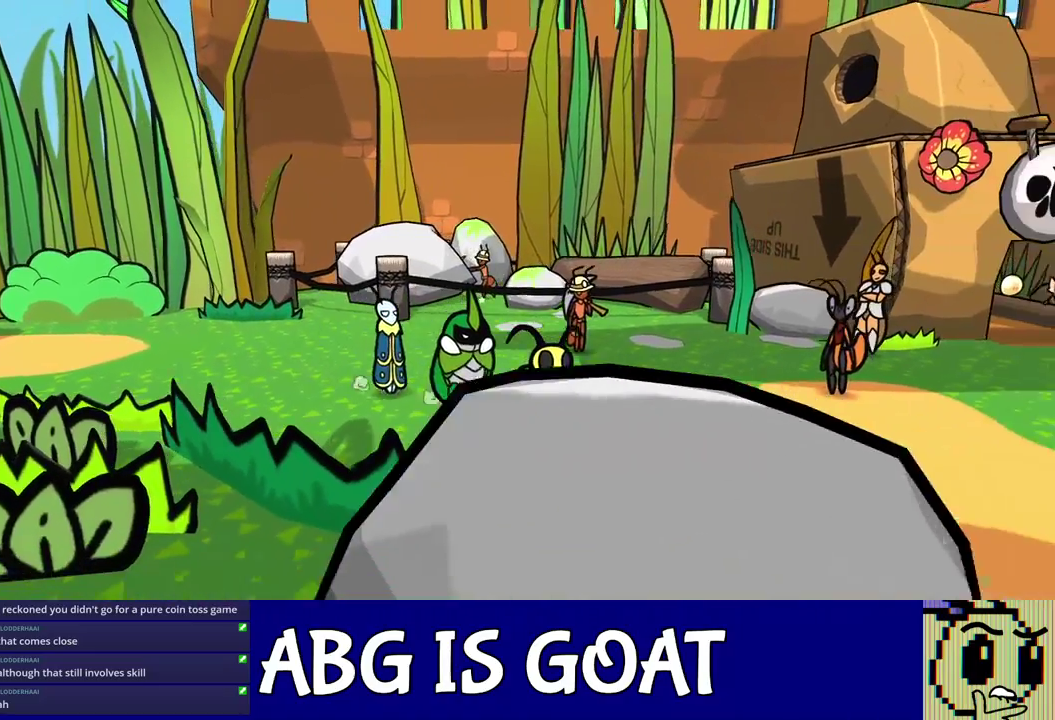
{"buttons": [], "left_stick": "down-right", "events": []}
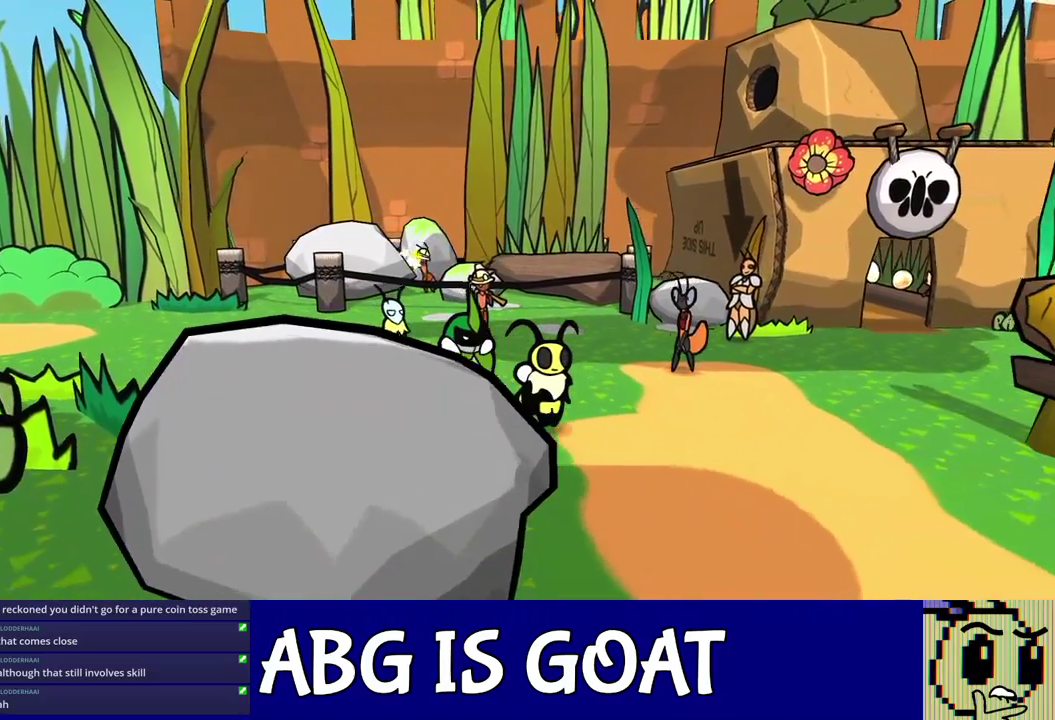
{"buttons": [], "left_stick": "down", "events": [[367, "left_stick", "down"]]}
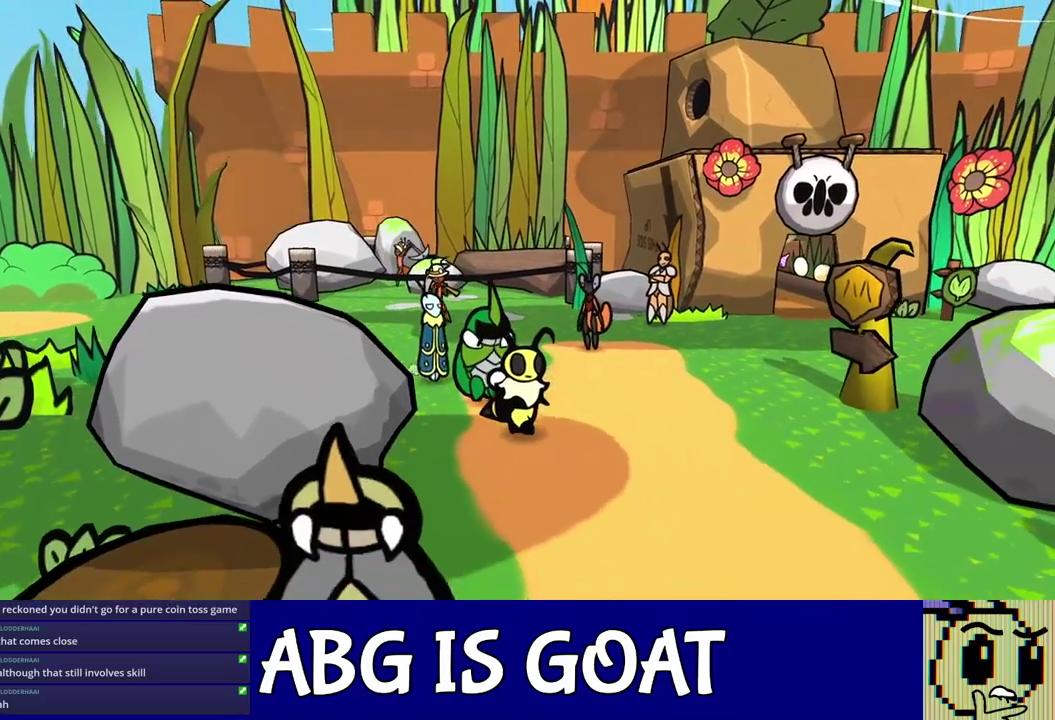
{"buttons": ["C_DOWN"], "left_stick": "down-left", "events": [[217, "left_stick", "down-left"], [500, "C_DOWN", "down"]]}
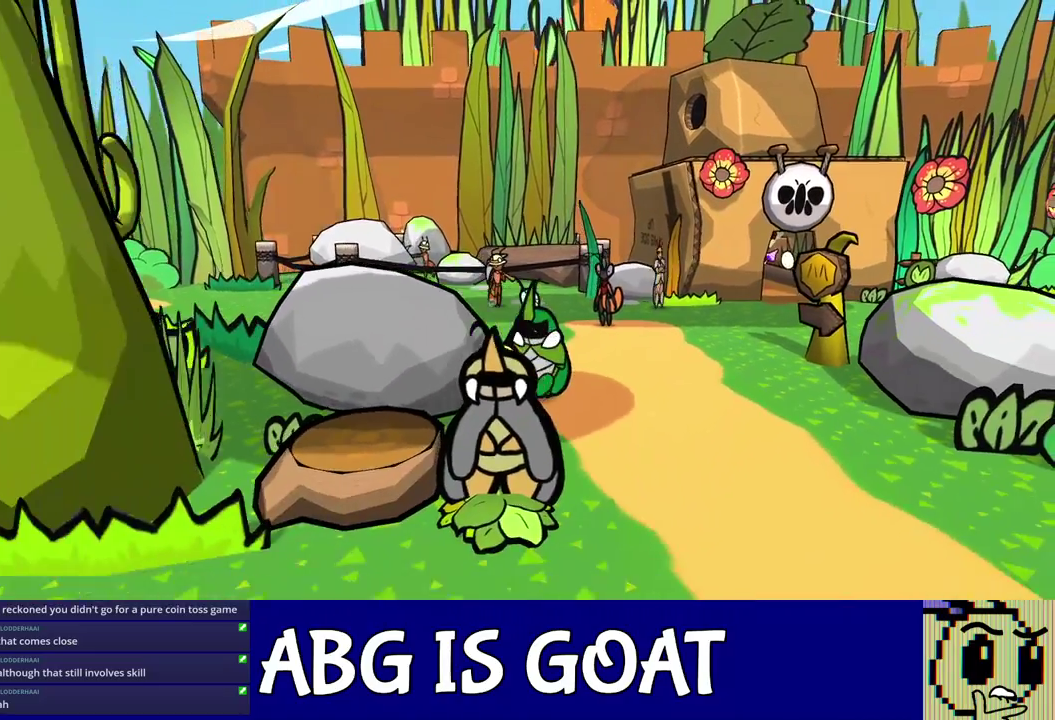
{"buttons": [], "left_stick": "down-left", "events": [[117, "C_DOWN", "up"]]}
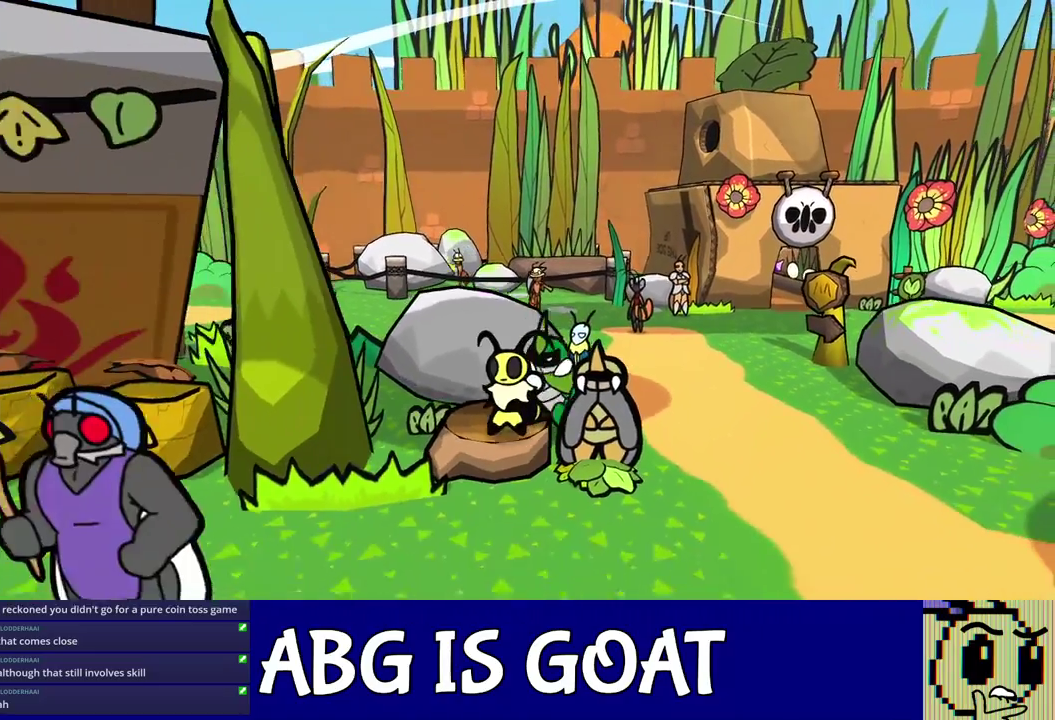
{"buttons": [], "left_stick": "down-left", "events": []}
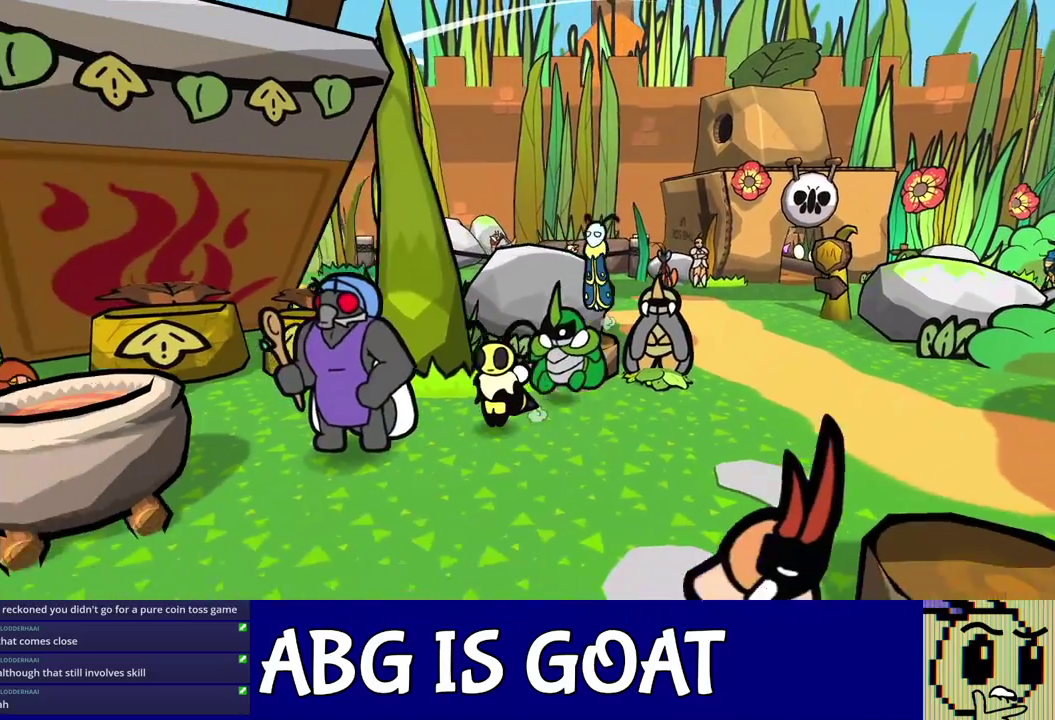
{"buttons": ["C_RIGHT"], "left_stick": "center", "events": [[150, "C_DOWN", "down"], [167, "left_stick", "left"], [250, "left_stick", "center"], [267, "C_DOWN", "up"], [267, "C_RIGHT", "down"], [417, "A", "down"], [467, "A", "up"]]}
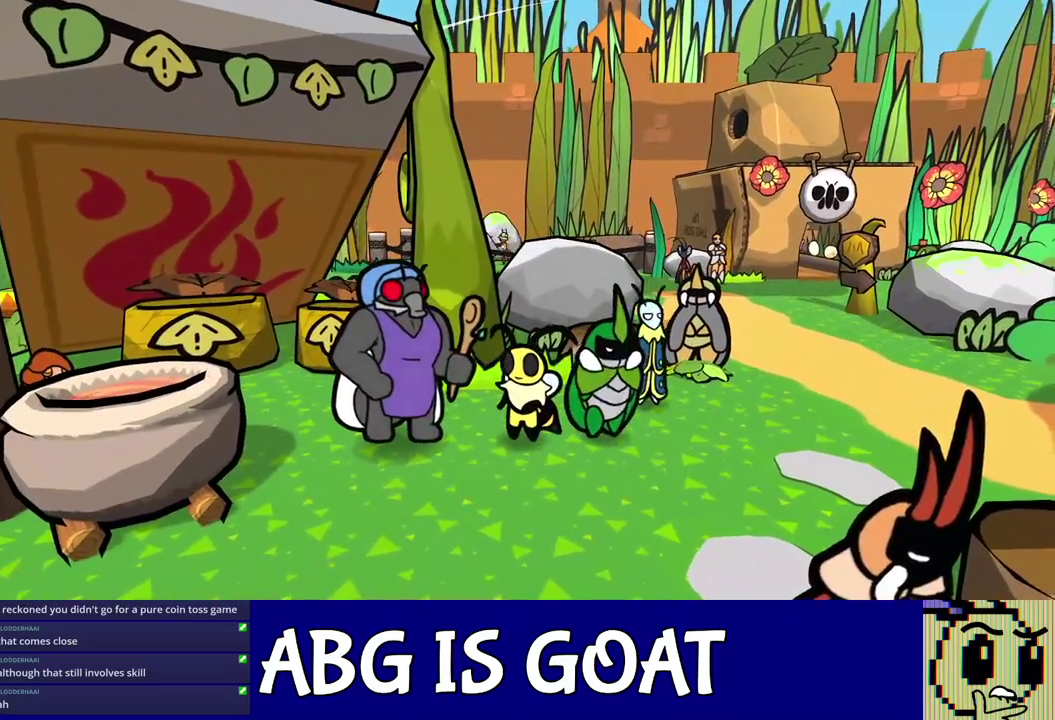
{"buttons": ["A", "C_RIGHT"], "left_stick": "center", "events": [[67, "A", "down"], [200, "A", "up"], [250, "A", "down"], [300, "A", "up"], [383, "A", "down"], [433, "A", "up"], [483, "A", "down"]]}
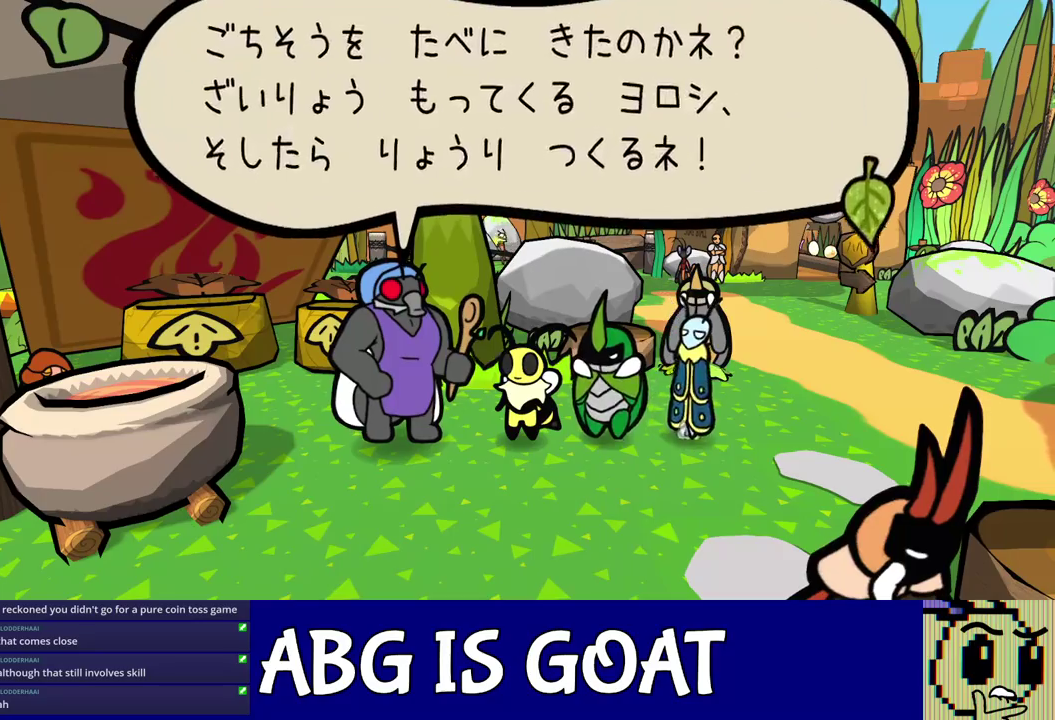
{"buttons": ["A", "C_RIGHT"], "left_stick": "center", "events": [[33, "A", "up"], [117, "A", "down"], [167, "A", "up"], [217, "A", "down"], [267, "A", "up"], [450, "A", "down"]]}
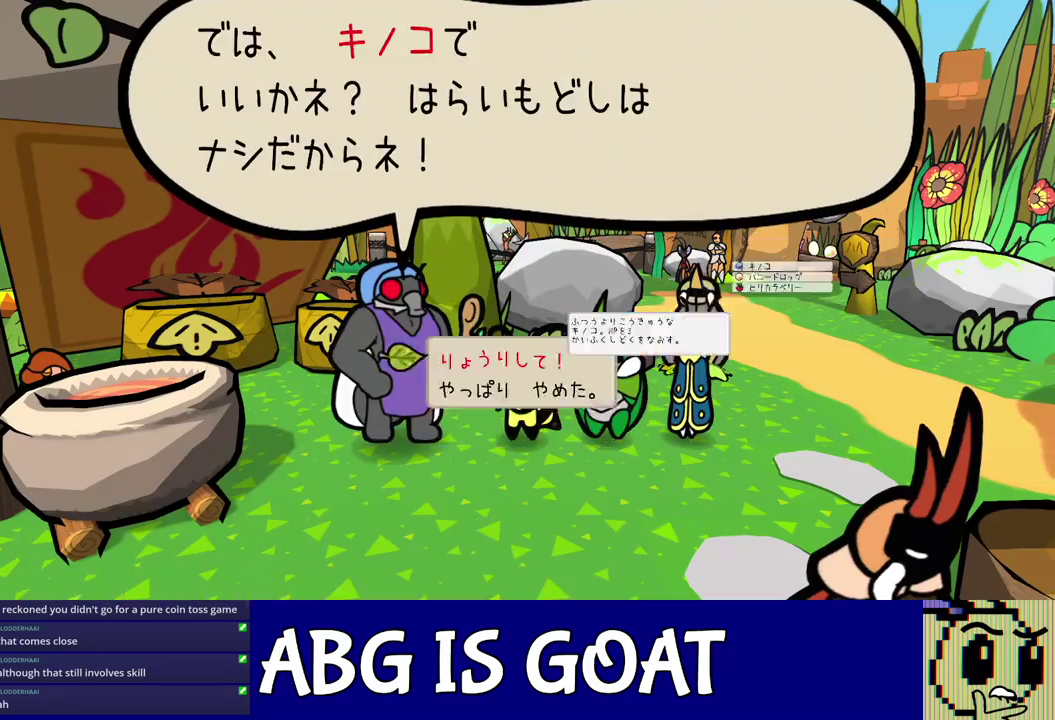
{"buttons": ["A", "C_RIGHT"], "left_stick": "center", "events": [[50, "A", "up"], [183, "A", "down"], [283, "A", "up"], [333, "A", "down"]]}
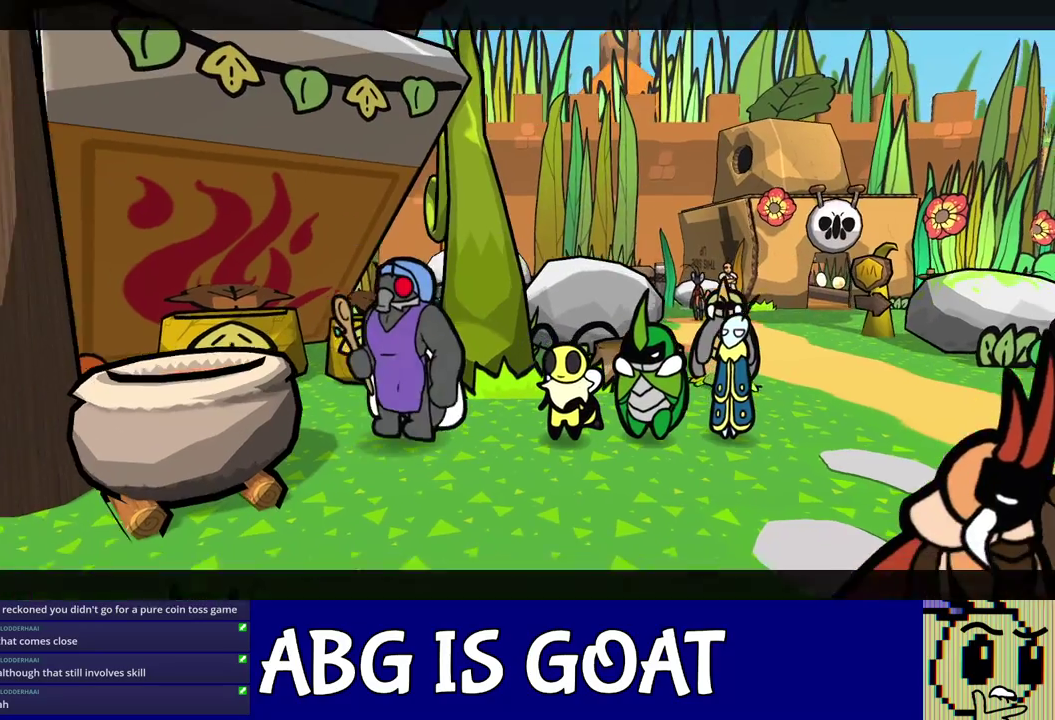
{"buttons": ["C_RIGHT"], "left_stick": "center", "events": [[17, "A", "up"], [150, "A", "down"], [250, "A", "up"], [300, "A", "down"], [383, "A", "up"]]}
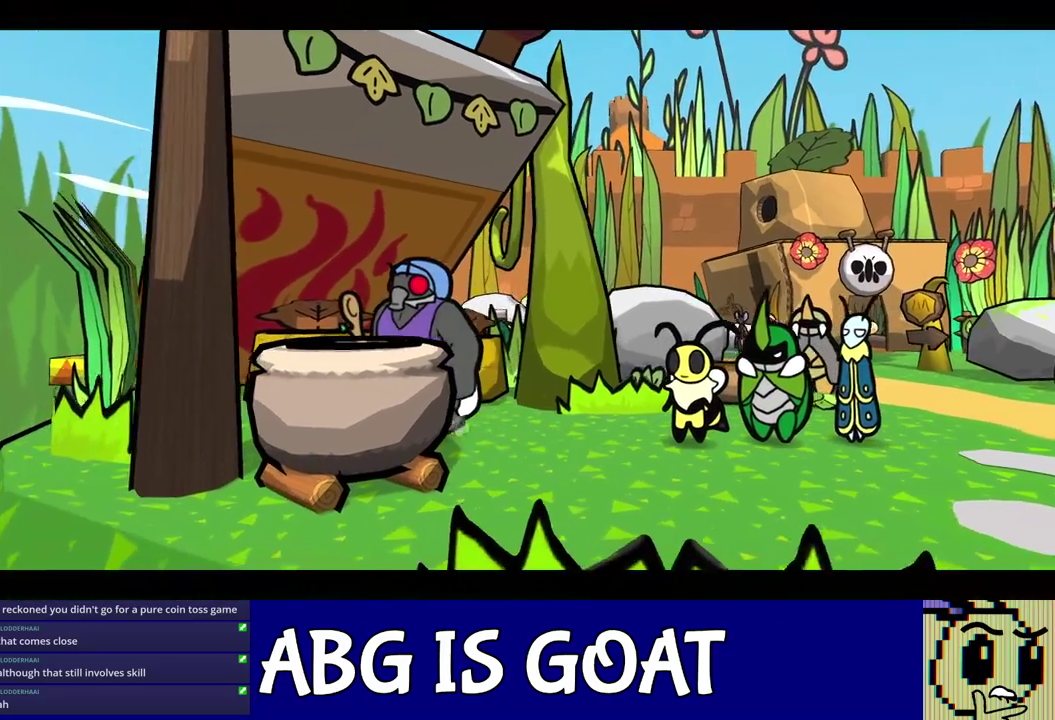
{"buttons": ["C_RIGHT"], "left_stick": "center", "events": []}
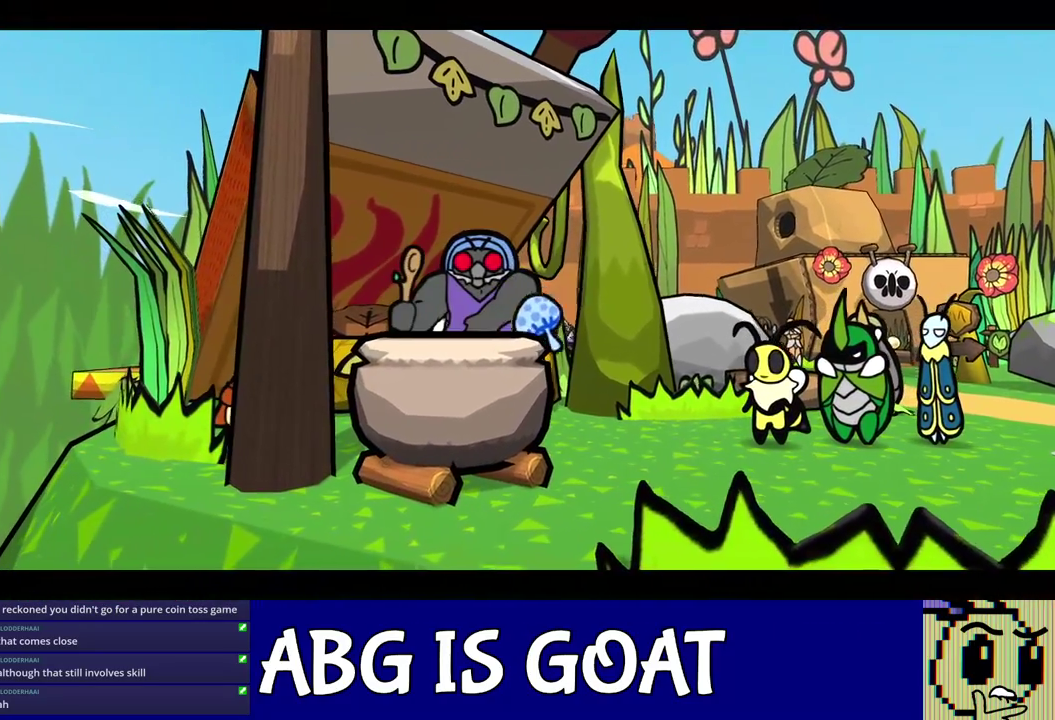
{"buttons": ["C_RIGHT"], "left_stick": "center", "events": []}
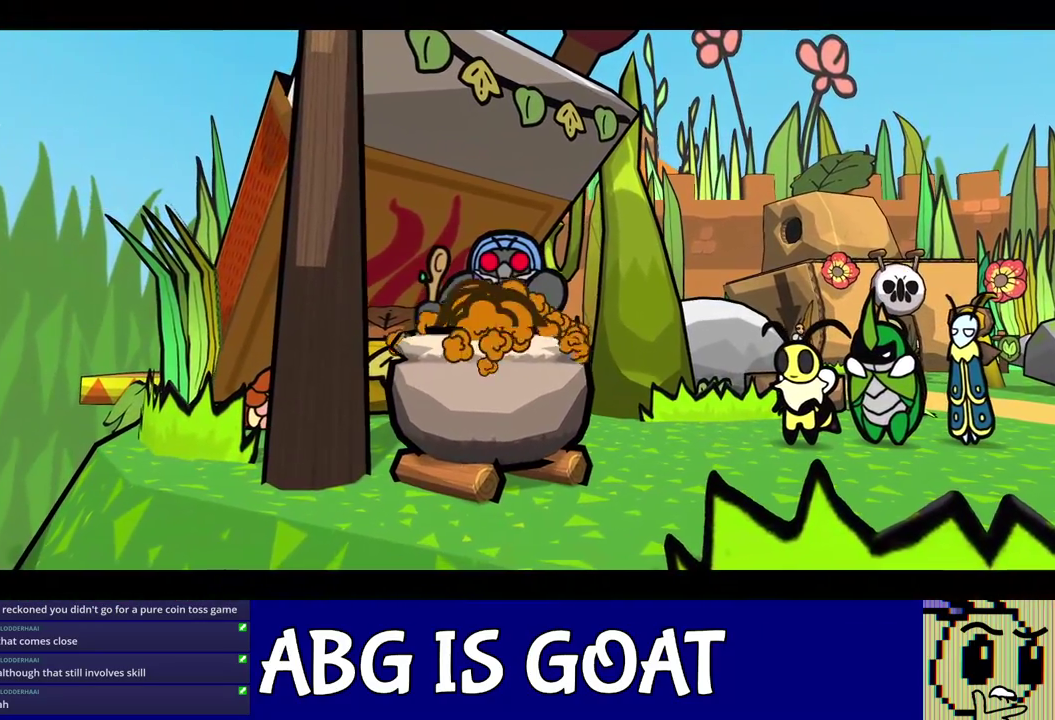
{"buttons": ["C_RIGHT"], "left_stick": "center", "events": []}
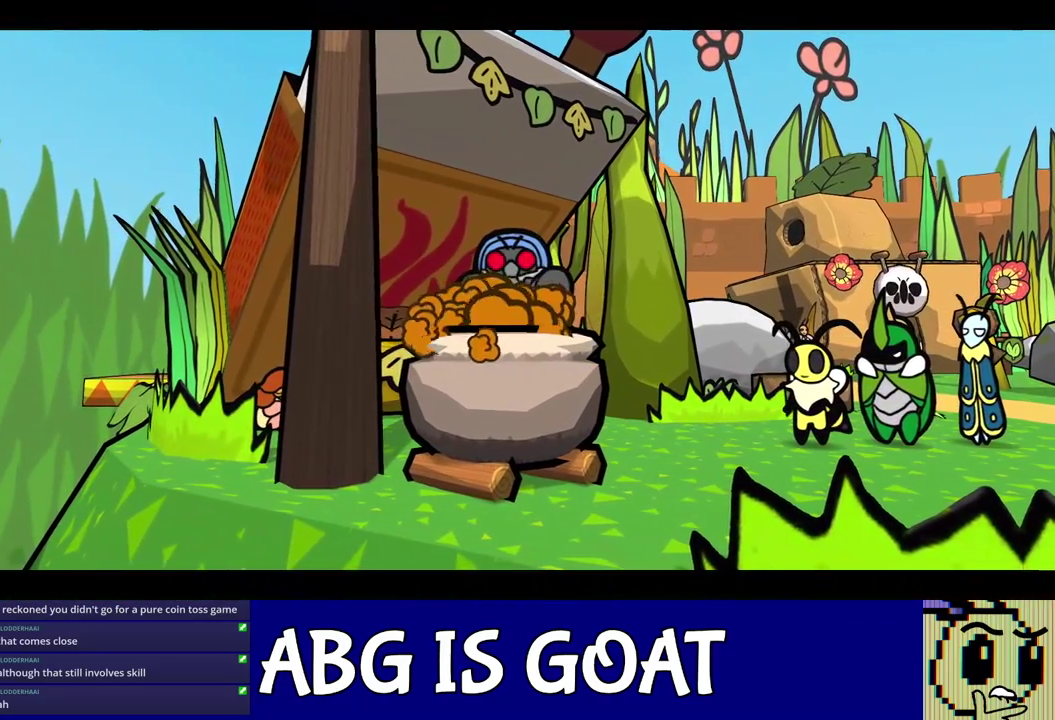
{"buttons": ["C_RIGHT"], "left_stick": "center", "events": []}
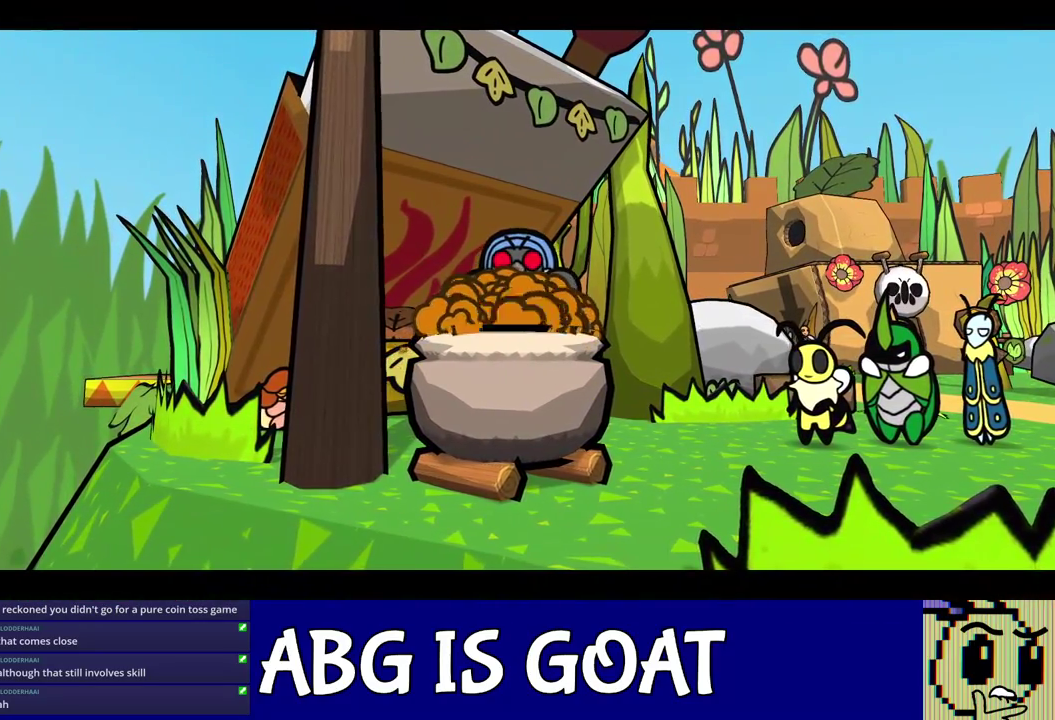
{"buttons": ["C_RIGHT"], "left_stick": "center", "events": []}
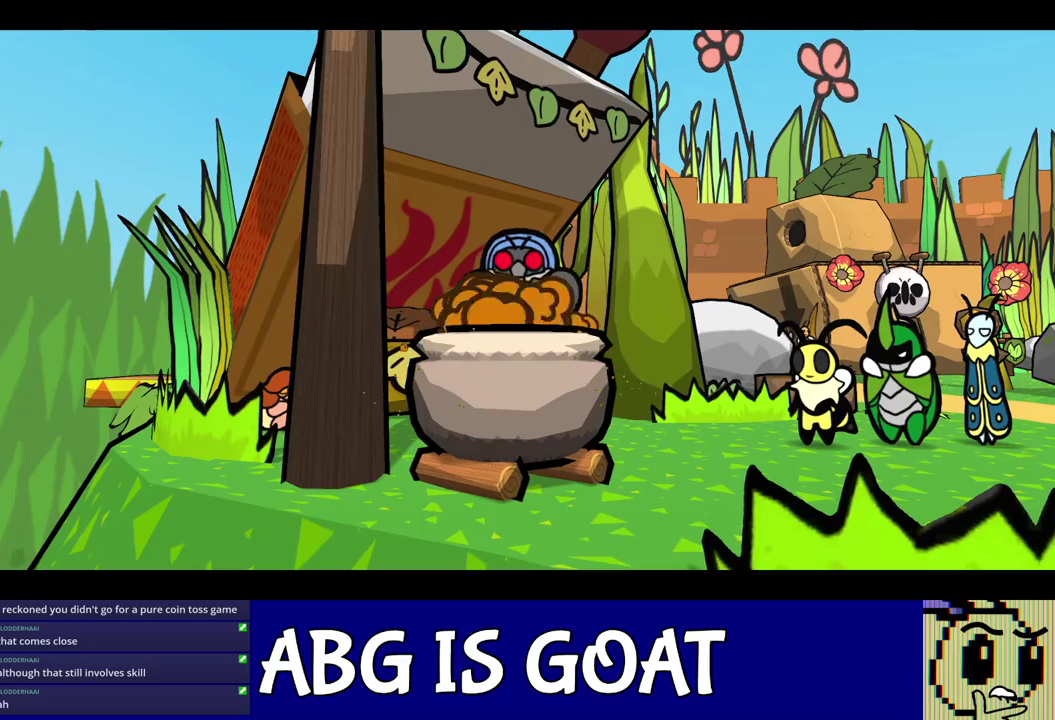
{"buttons": ["C_RIGHT"], "left_stick": "center", "events": []}
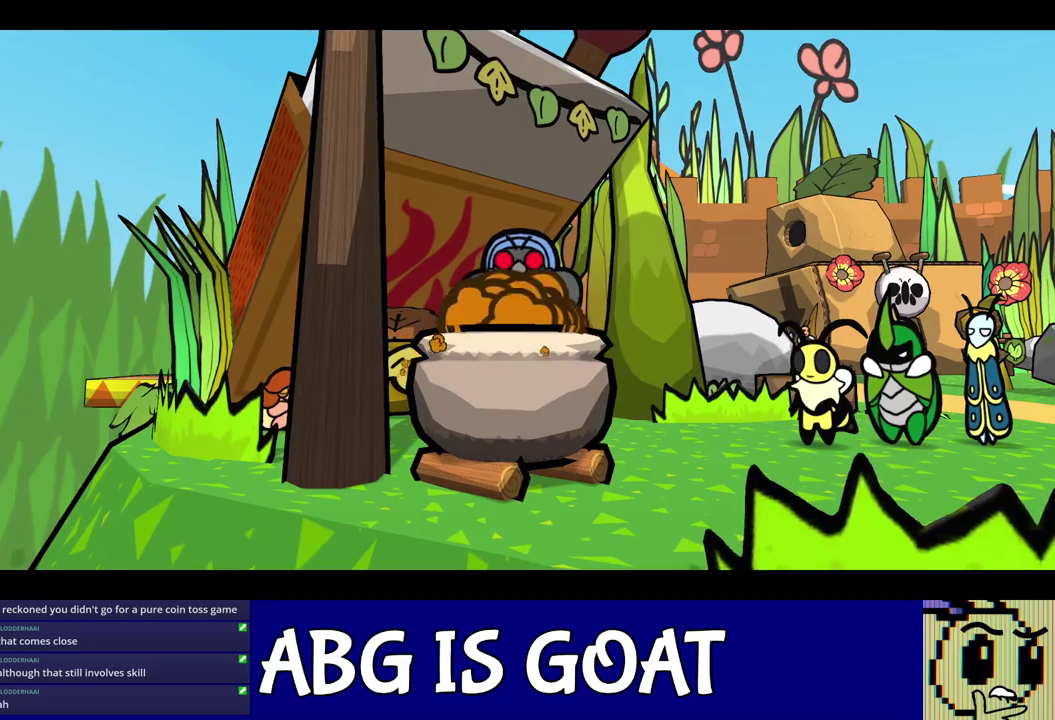
{"buttons": ["C_RIGHT"], "left_stick": "center", "events": []}
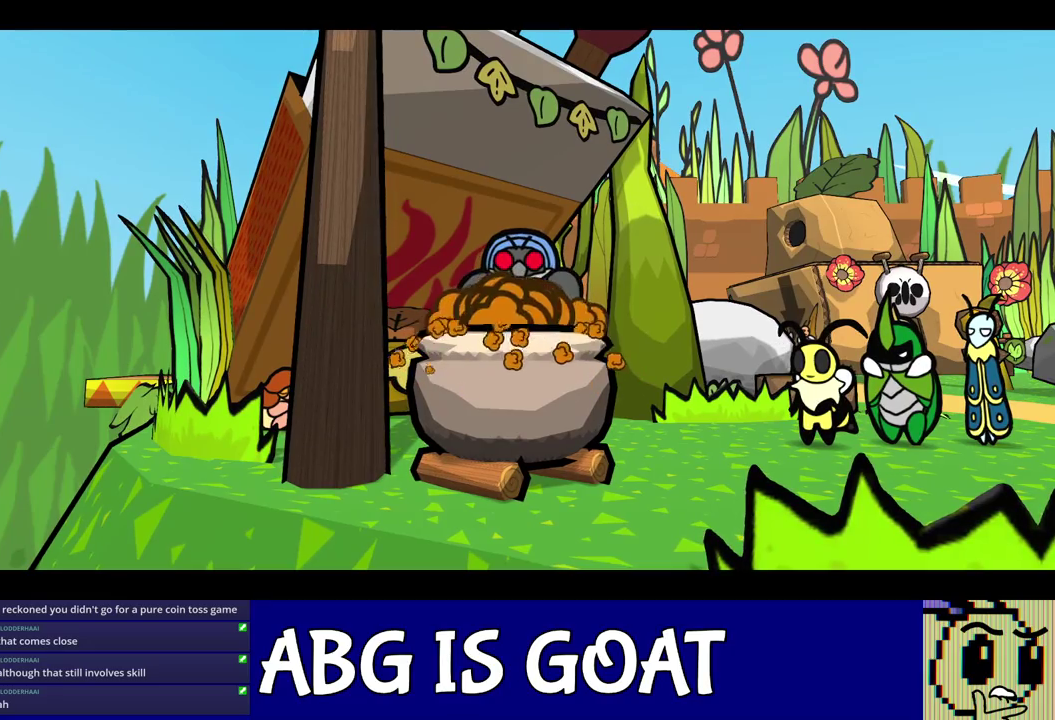
{"buttons": ["C_RIGHT"], "left_stick": "center", "events": []}
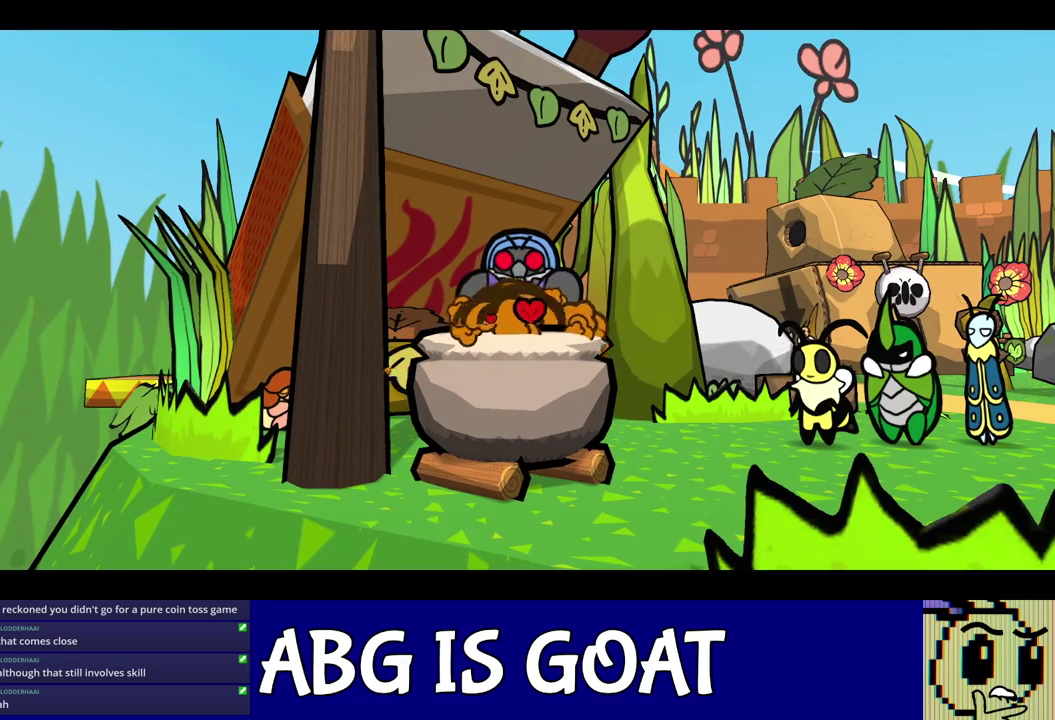
{"buttons": ["C_RIGHT"], "left_stick": "center", "events": []}
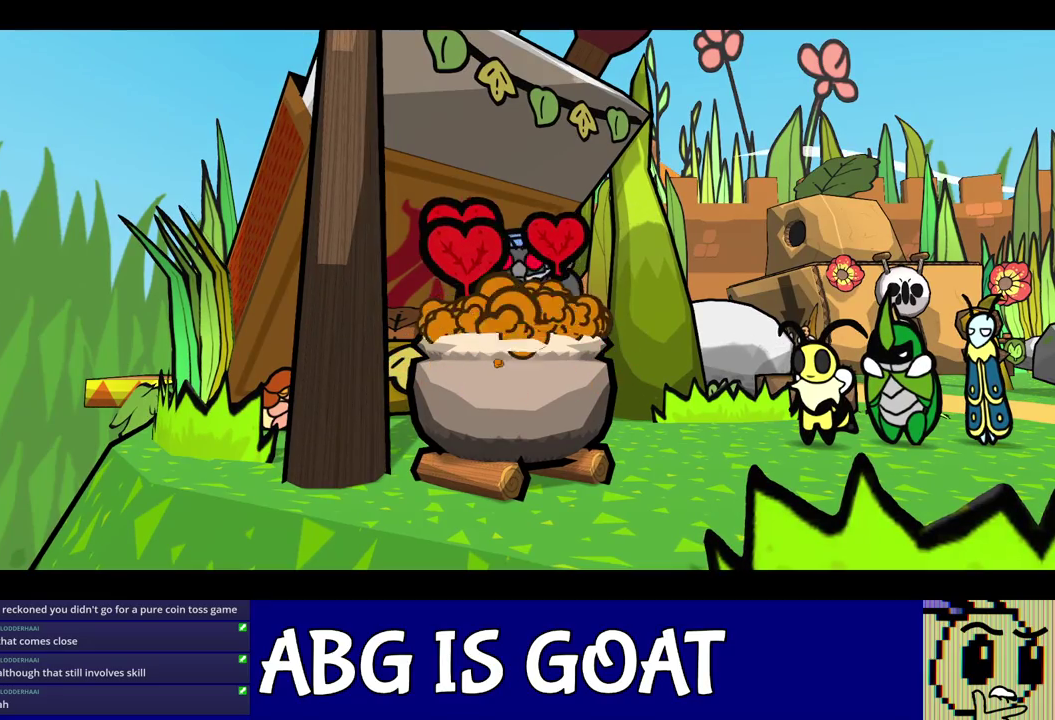
{"buttons": ["C_RIGHT"], "left_stick": "center", "events": []}
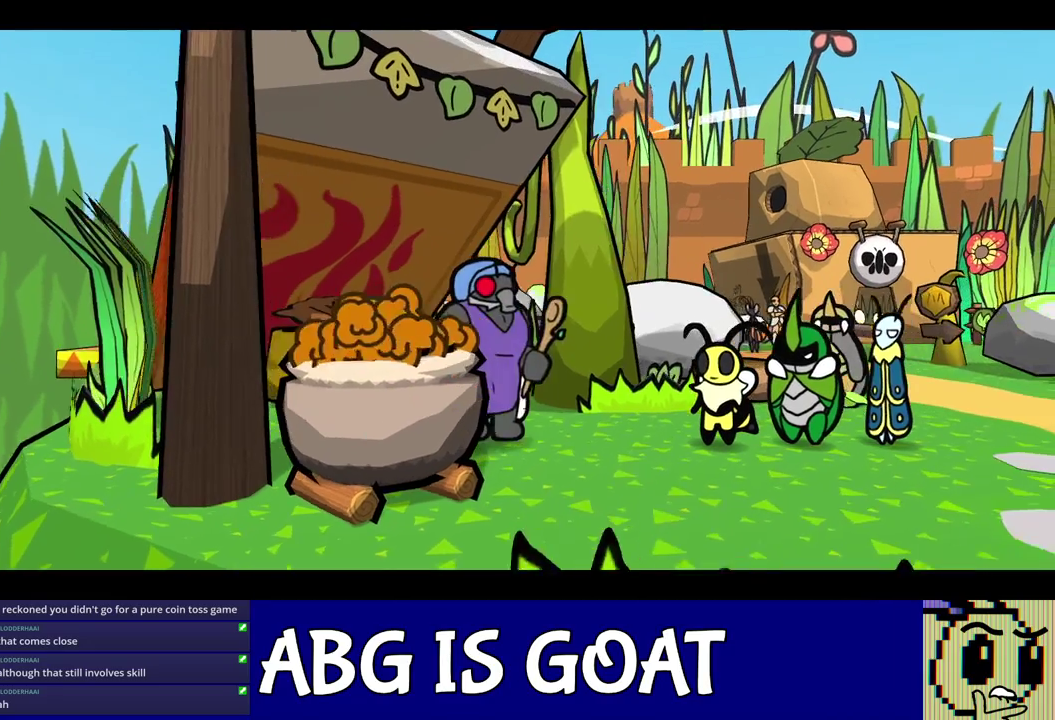
{"buttons": ["C_RIGHT"], "left_stick": "center", "events": []}
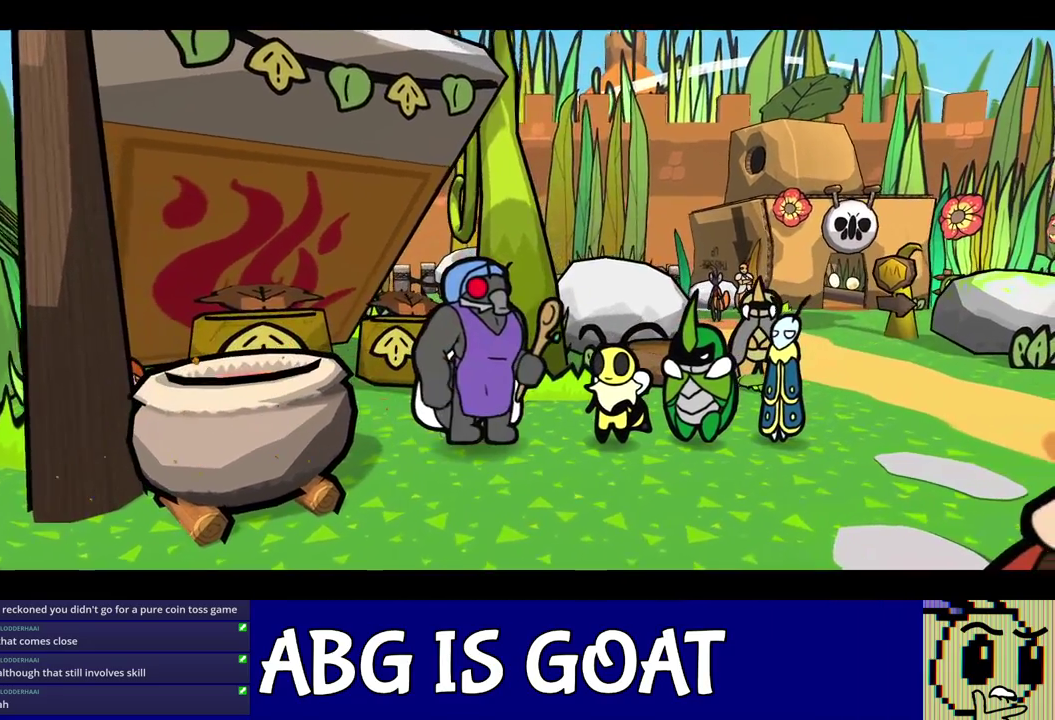
{"buttons": ["C_RIGHT"], "left_stick": "center", "events": []}
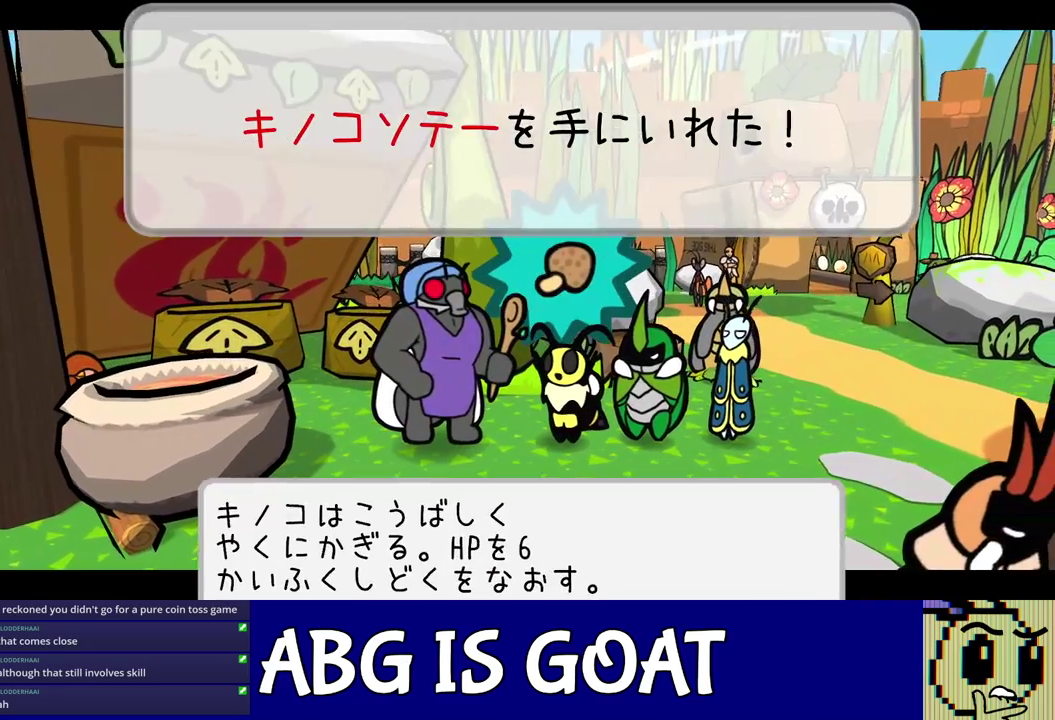
{"buttons": ["C_RIGHT"], "left_stick": "center", "events": []}
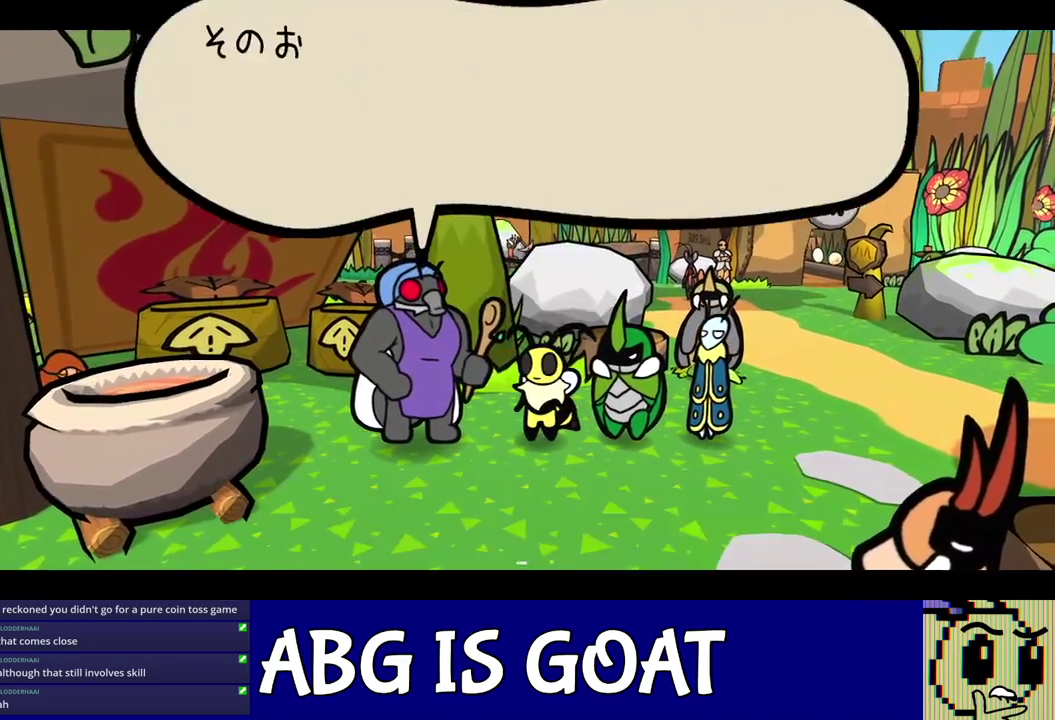
{"buttons": ["C_RIGHT"], "left_stick": "center", "events": [[150, "left_stick", "up-left"], [350, "left_stick", "center"]]}
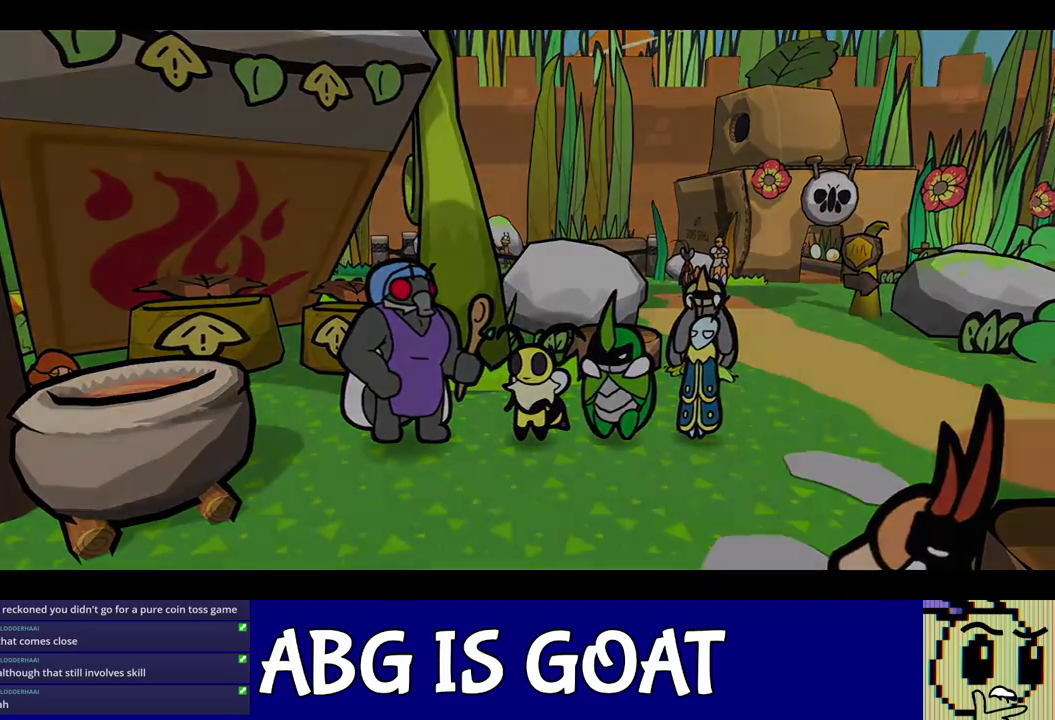
{"buttons": ["C_RIGHT"], "left_stick": "center", "events": []}
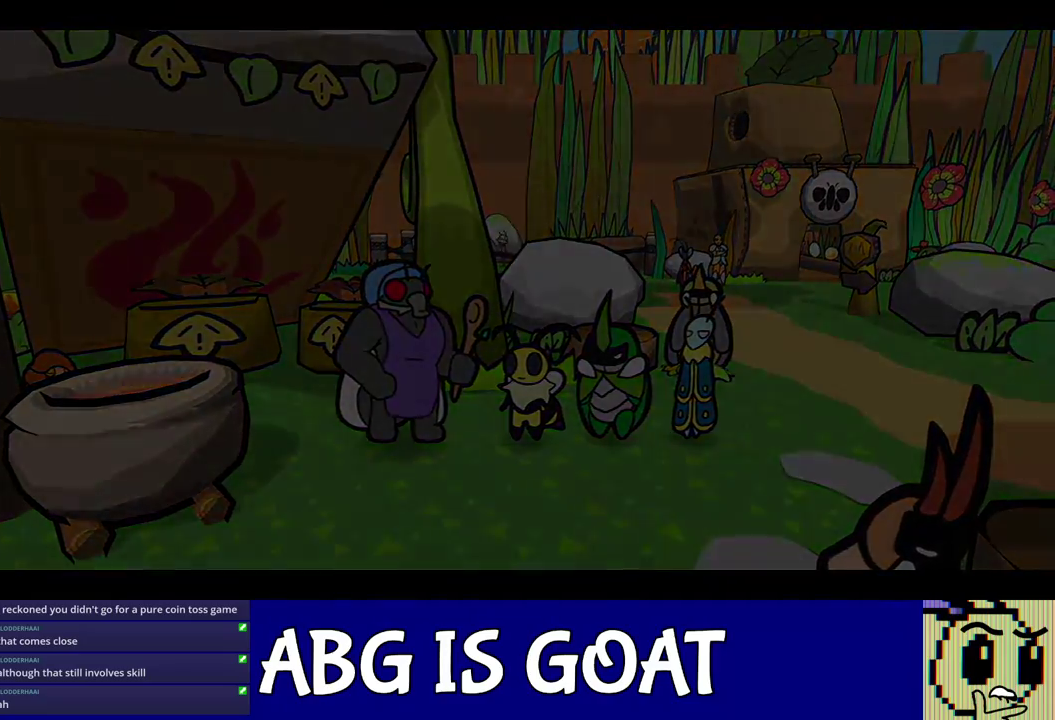
{"buttons": ["C_RIGHT"], "left_stick": "center", "events": []}